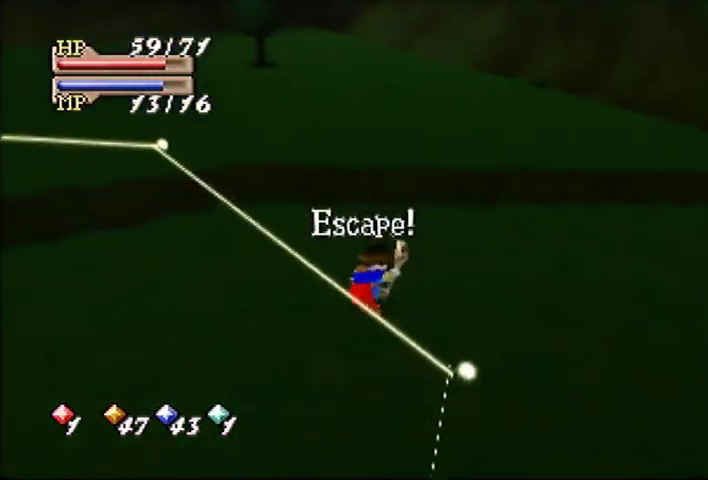
Gameplay with a controller (Nintendo layout); each line is a JSON object with the inputs held at the frame after it. "events" lists button and stick changes between this image and that frame as [ms after this image, input, new state], when the widget could be followed in between. Not read: DPAD_UP L3 R3.
{"buttons": [], "left_stick": "left", "events": []}
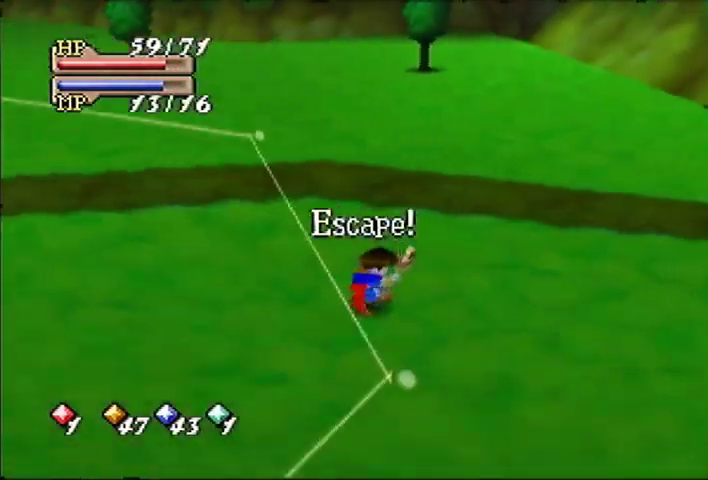
{"buttons": [], "left_stick": "up-left", "events": [[400, "left_stick", "up-left"]]}
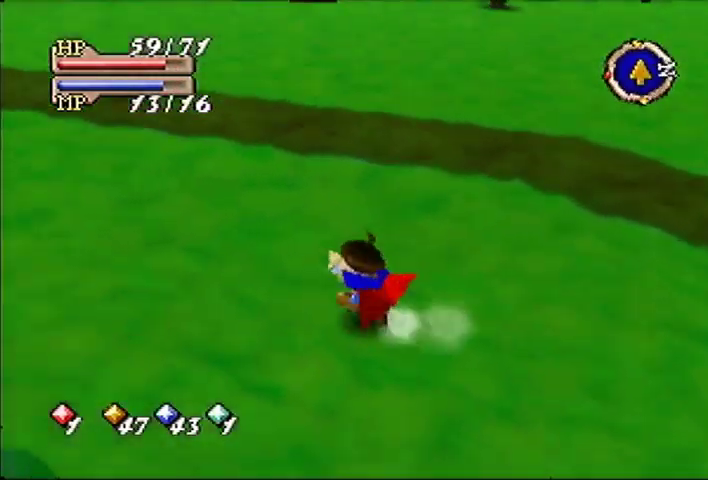
{"buttons": [], "left_stick": "up", "events": [[267, "left_stick", "up"]]}
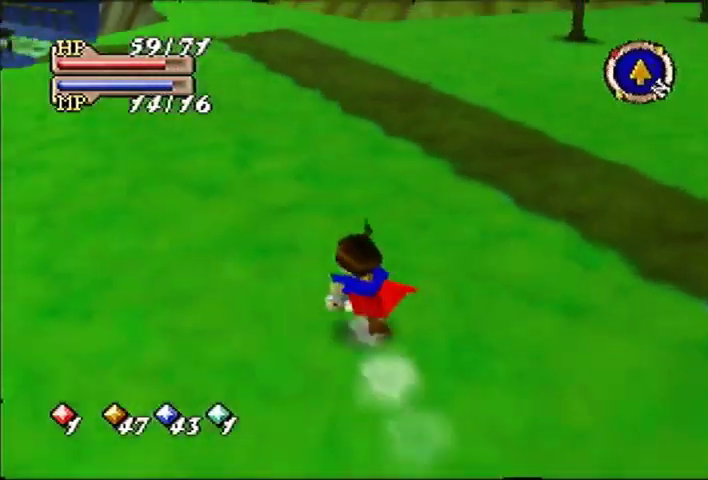
{"buttons": [], "left_stick": "up", "events": []}
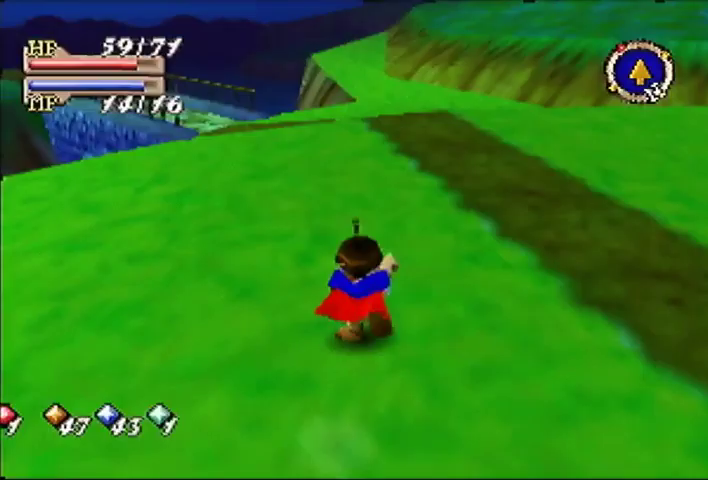
{"buttons": [], "left_stick": "up", "events": [[167, "left_stick", "up-left"], [467, "left_stick", "up"]]}
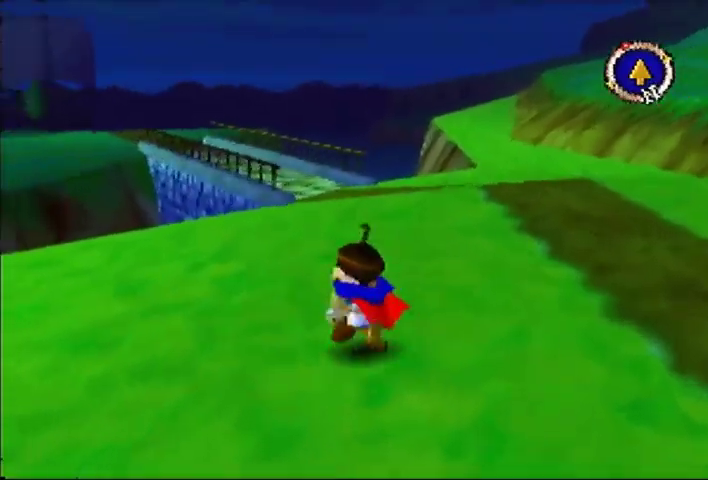
{"buttons": [], "left_stick": "up", "events": []}
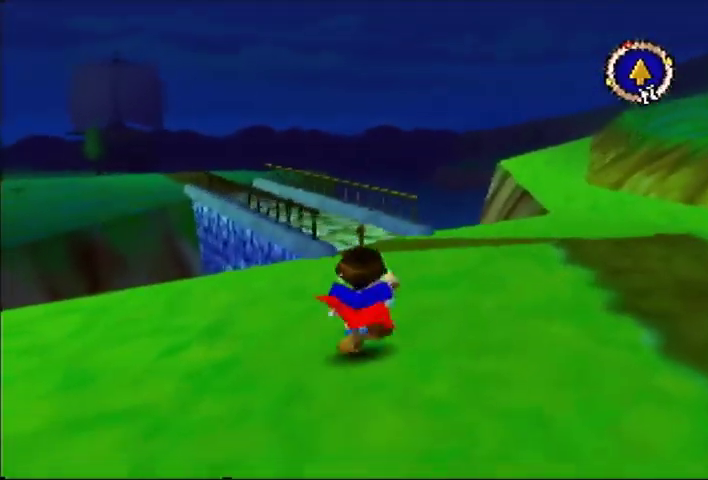
{"buttons": [], "left_stick": "up", "events": []}
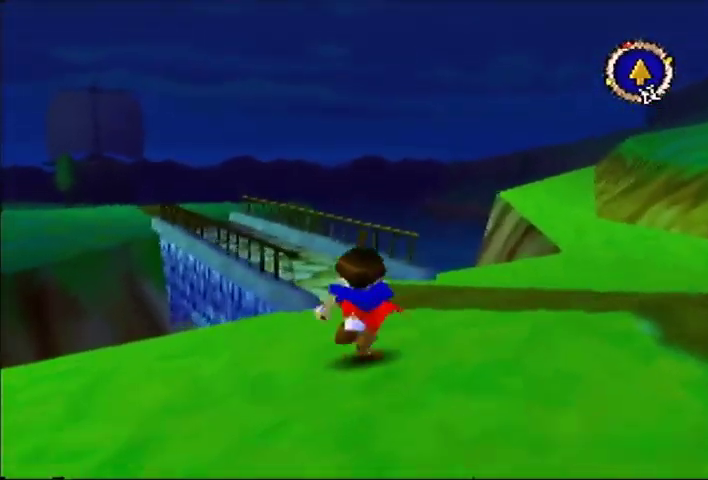
{"buttons": [], "left_stick": "up", "events": []}
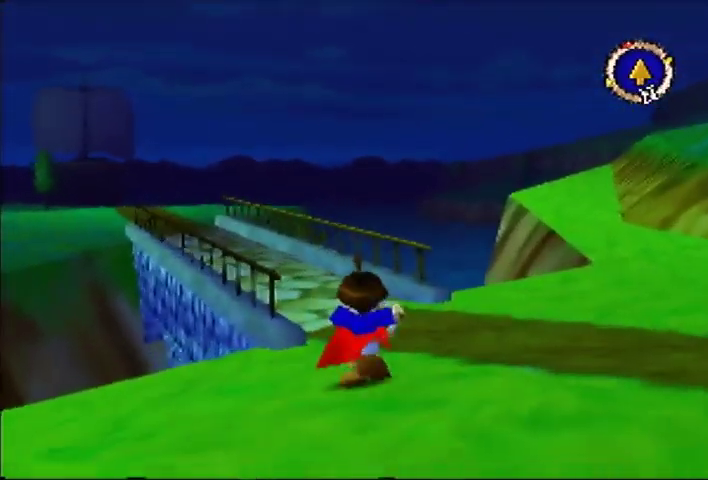
{"buttons": [], "left_stick": "up", "events": []}
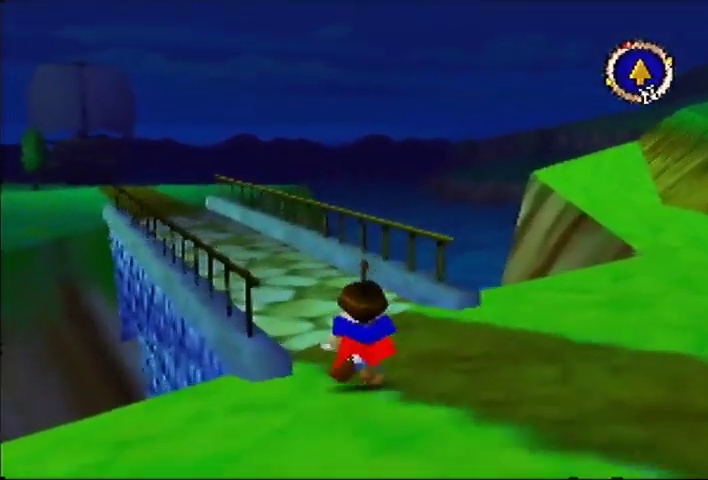
{"buttons": [], "left_stick": "up", "events": []}
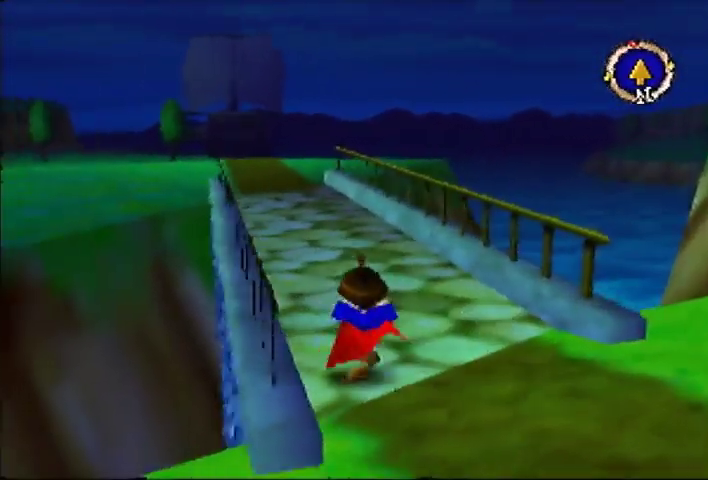
{"buttons": [], "left_stick": "up", "events": []}
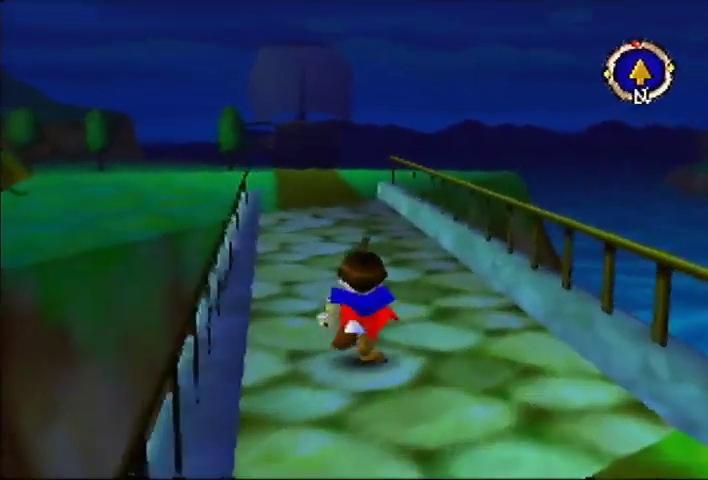
{"buttons": [], "left_stick": "up", "events": []}
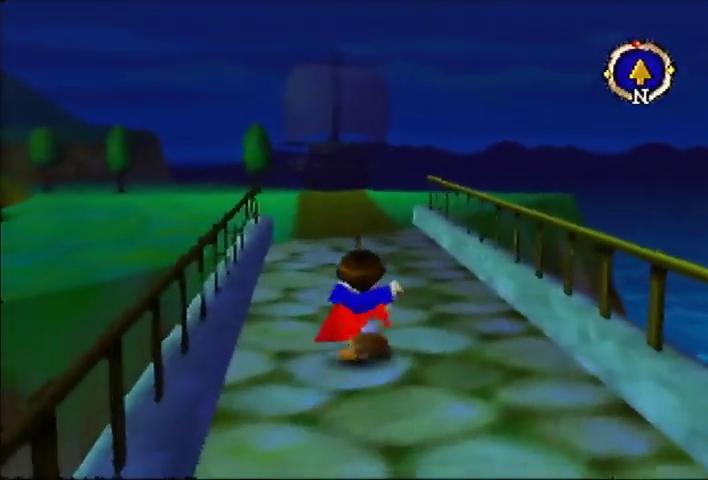
{"buttons": [], "left_stick": "up", "events": [[33, "C_DOWN", "down"], [100, "C_DOWN", "up"]]}
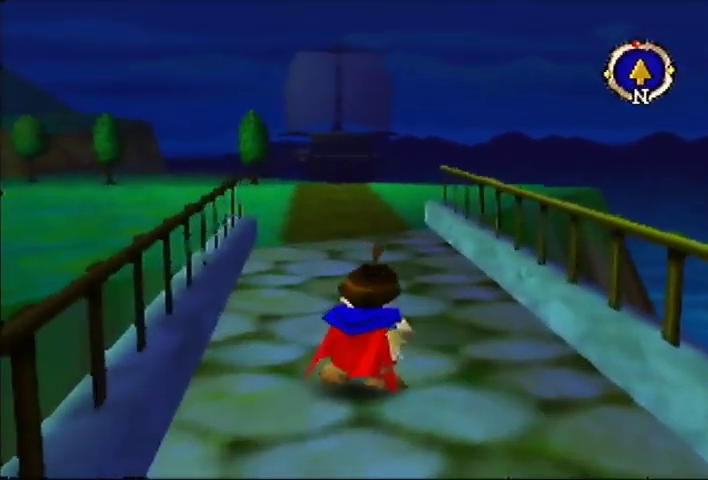
{"buttons": [], "left_stick": "up", "events": []}
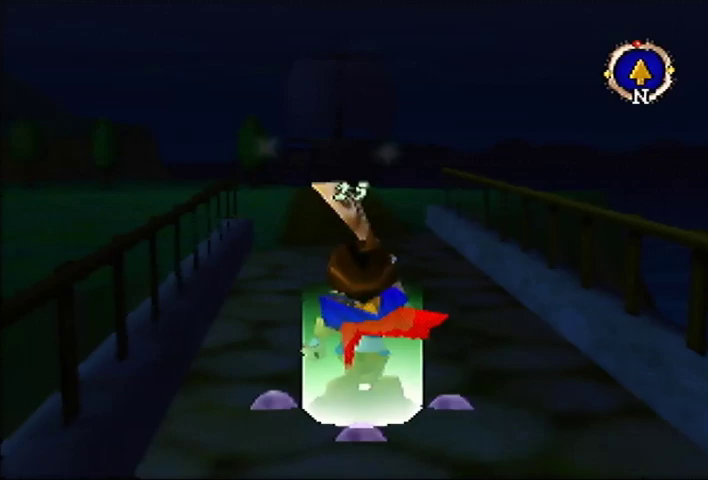
{"buttons": [], "left_stick": "up", "events": []}
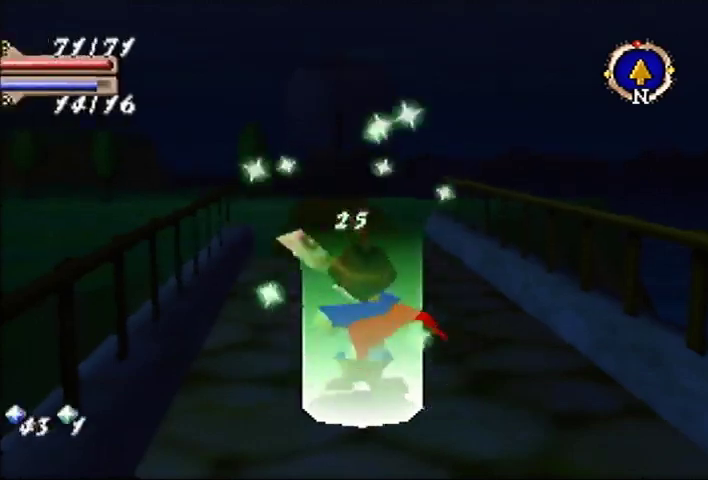
{"buttons": [], "left_stick": "up", "events": []}
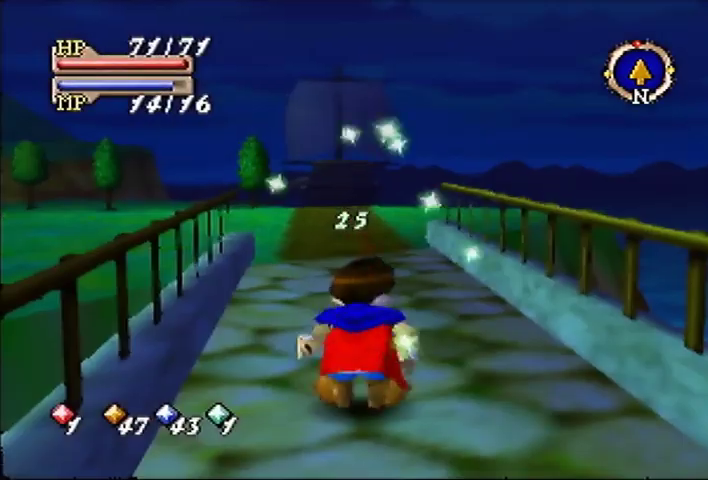
{"buttons": [], "left_stick": "up", "events": []}
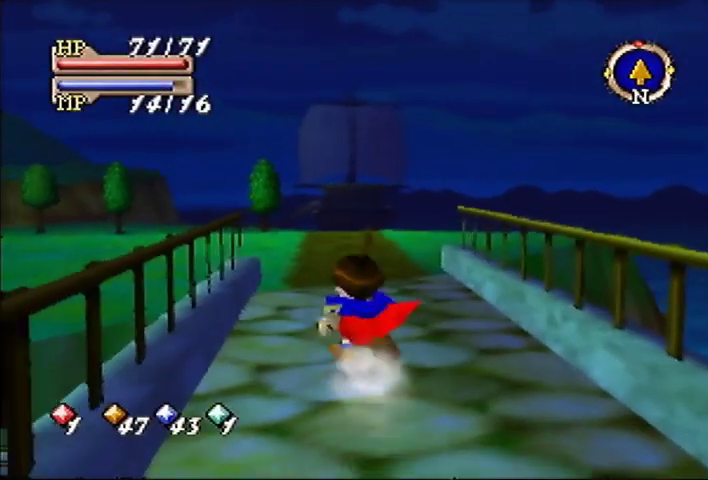
{"buttons": [], "left_stick": "up", "events": []}
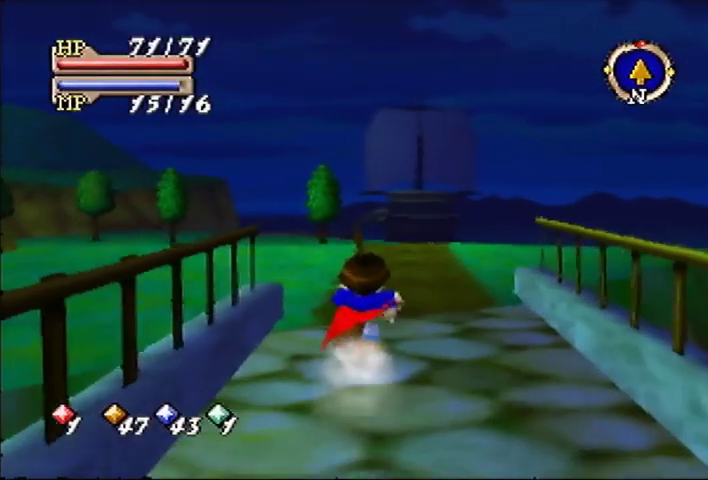
{"buttons": [], "left_stick": "up", "events": []}
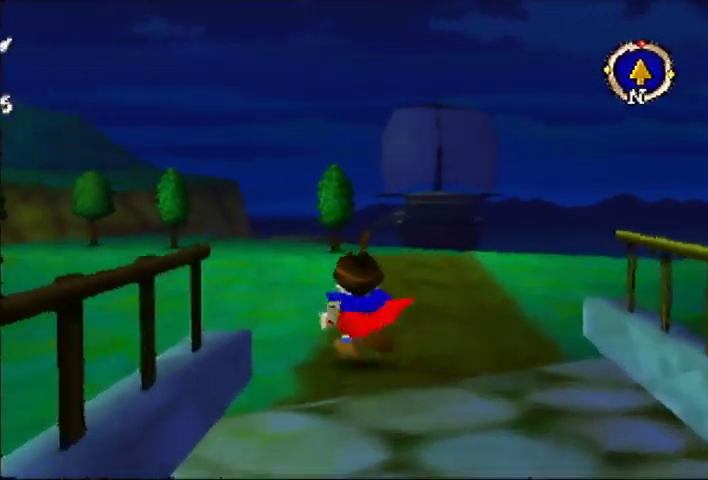
{"buttons": [], "left_stick": "up", "events": []}
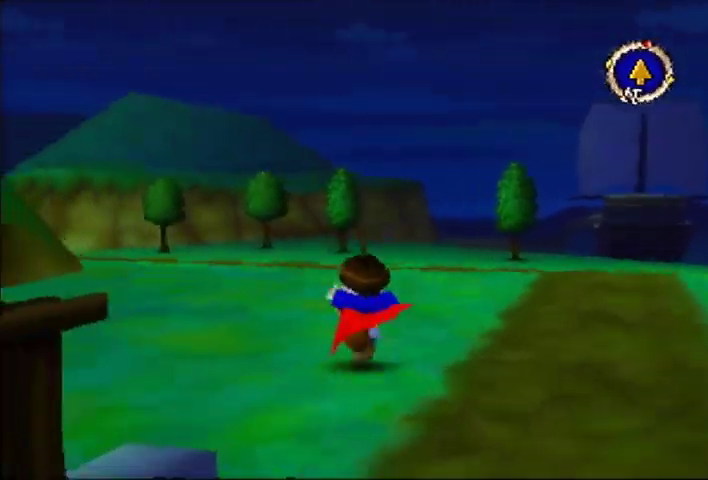
{"buttons": [], "left_stick": "up", "events": []}
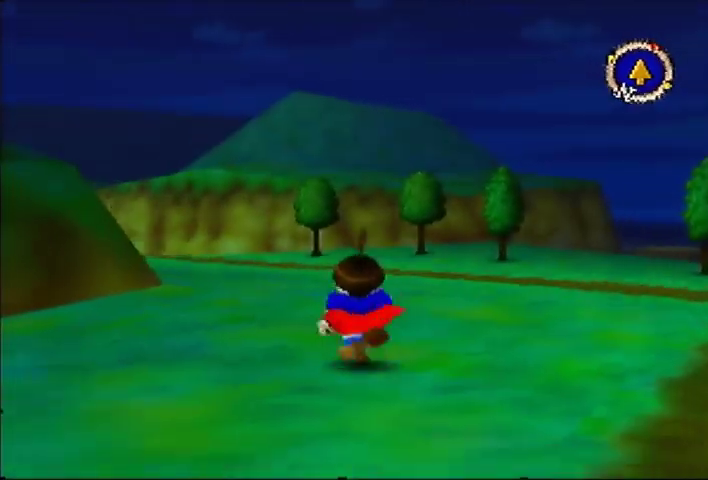
{"buttons": [], "left_stick": "up", "events": []}
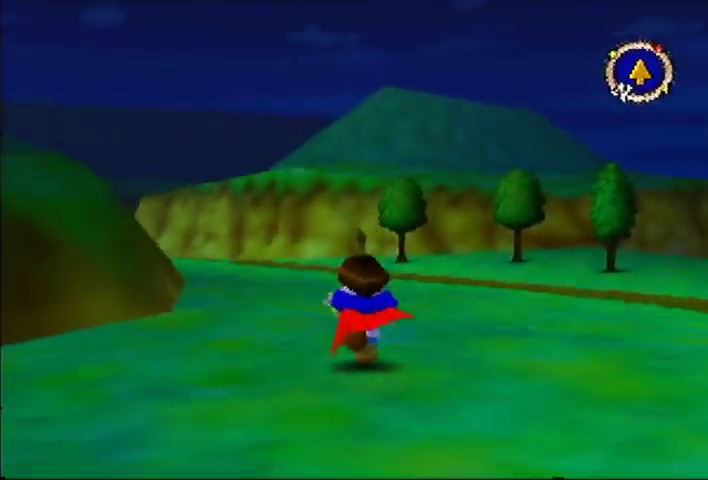
{"buttons": [], "left_stick": "up", "events": []}
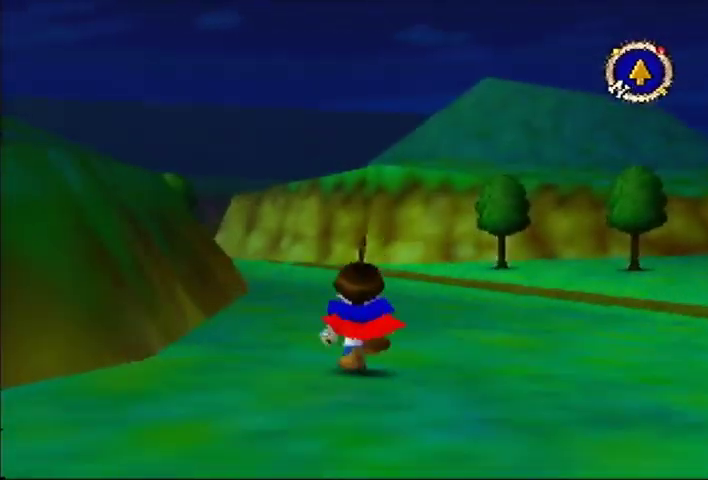
{"buttons": [], "left_stick": "up", "events": []}
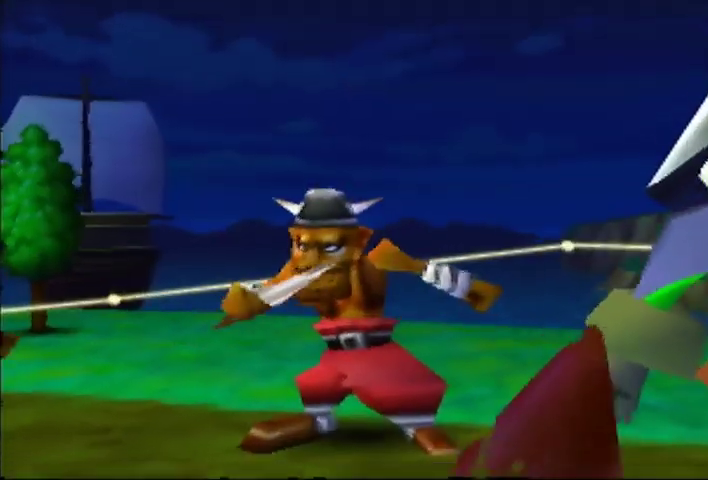
{"buttons": [], "left_stick": "center", "events": [[167, "left_stick", "center"]]}
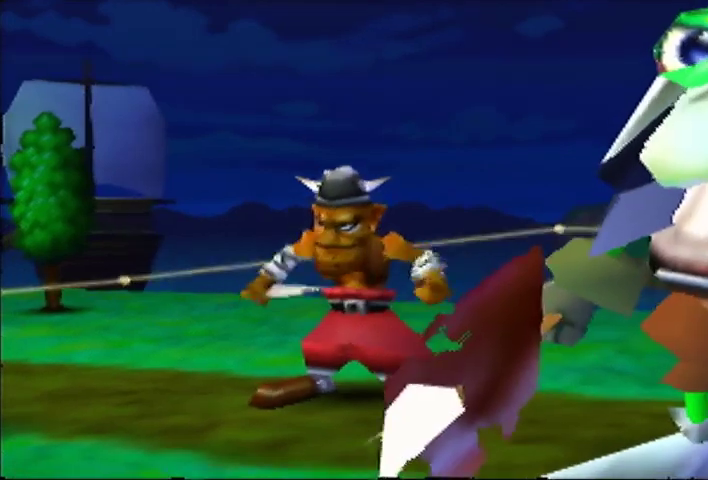
{"buttons": [], "left_stick": "center", "events": []}
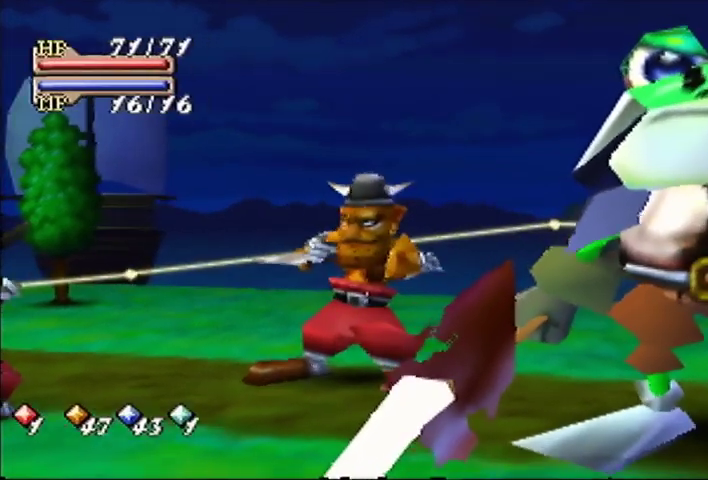
{"buttons": [], "left_stick": "center", "events": []}
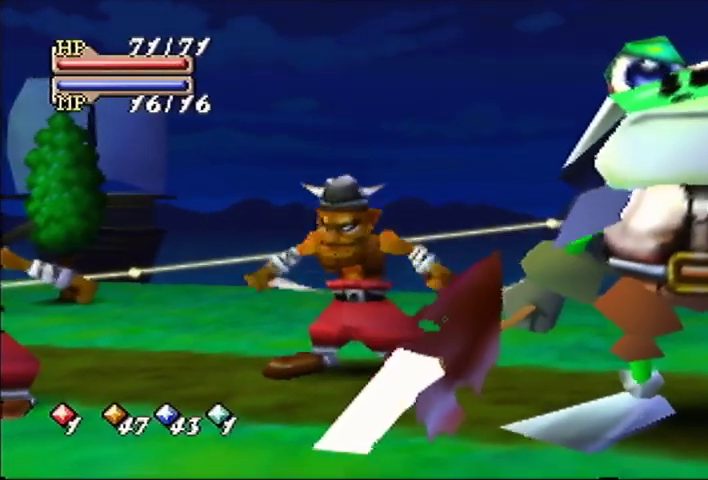
{"buttons": [], "left_stick": "center", "events": []}
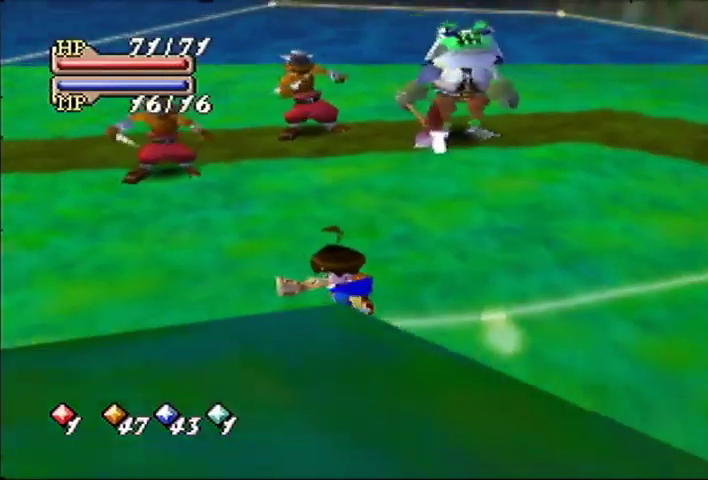
{"buttons": [], "left_stick": "center", "events": []}
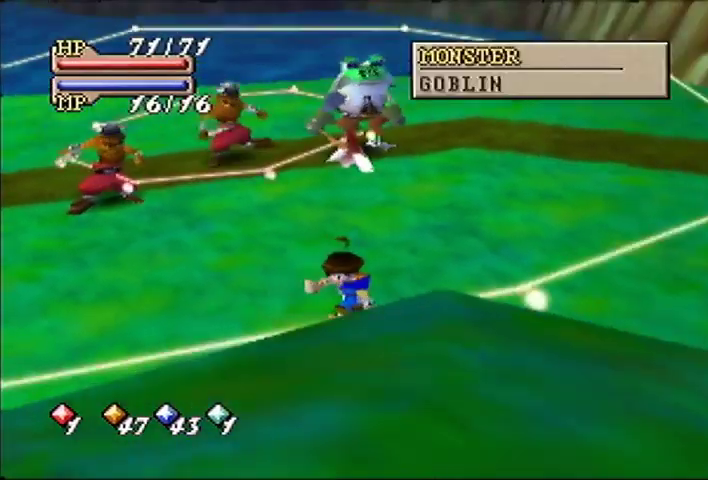
{"buttons": [], "left_stick": "center", "events": []}